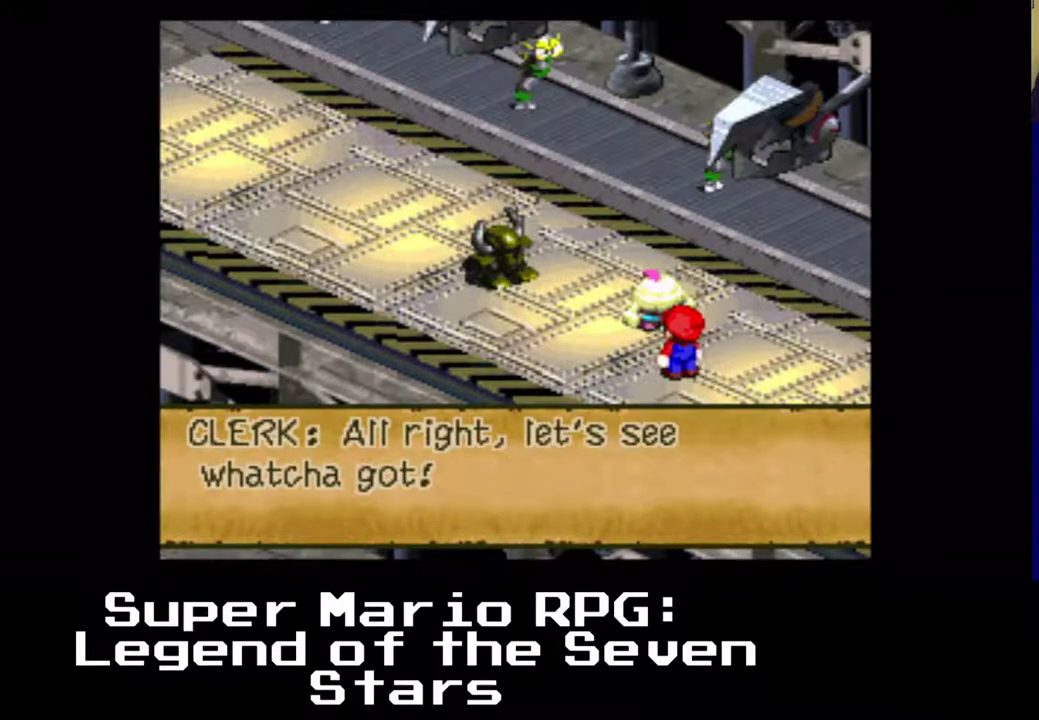
Gameplay with a controller (Xbox layout); each line is a JSON object with the inputs held at the frame after it. "events" lists button and stick changes between this image and that frame as [ms after this image, input, new state], when the widget could be followed in between. Not read: right_stick.
{"buttons": [], "left_stick": "center", "events": [[100, "B", "down"], [300, "B", "up"]]}
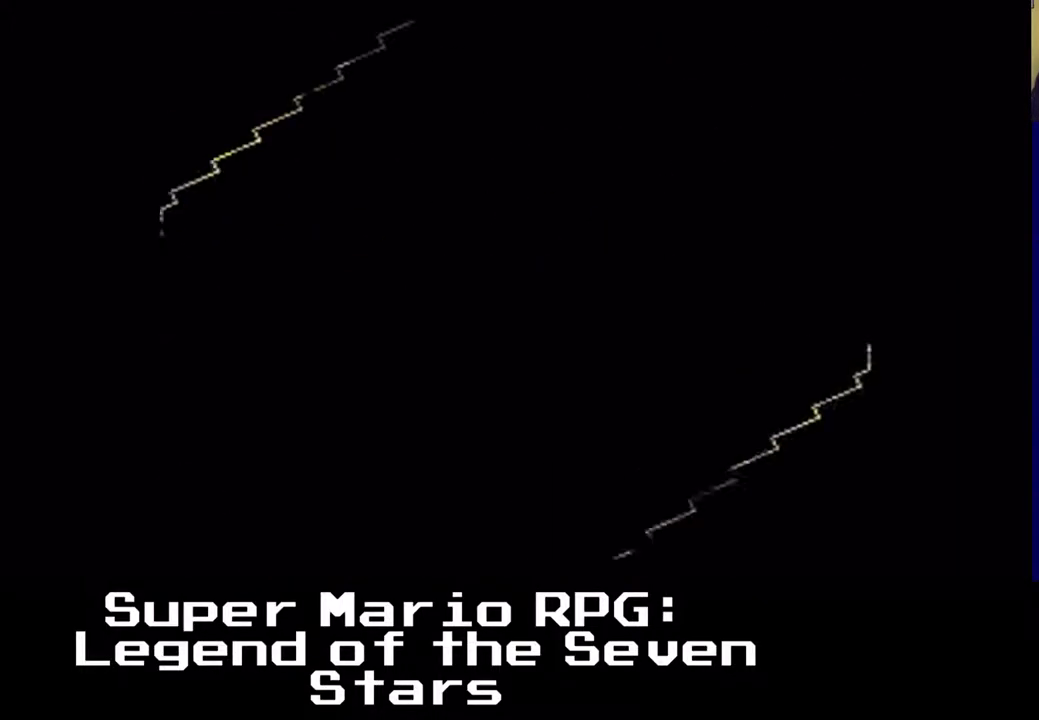
{"buttons": [], "left_stick": "center", "events": []}
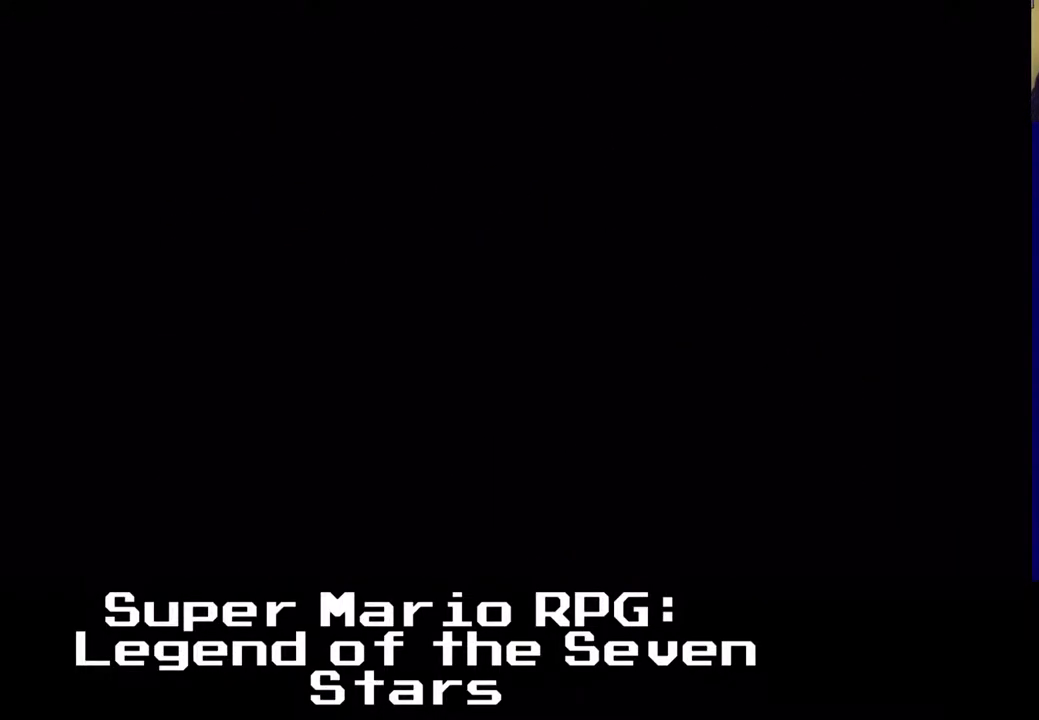
{"buttons": [], "left_stick": "center", "events": []}
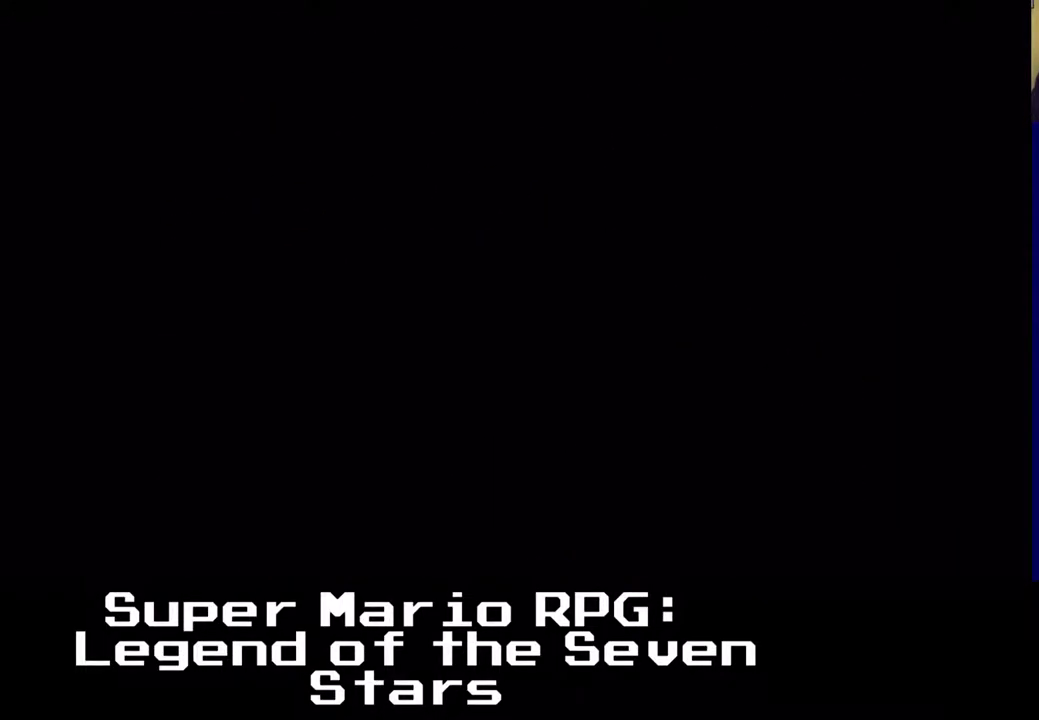
{"buttons": [], "left_stick": "center", "events": []}
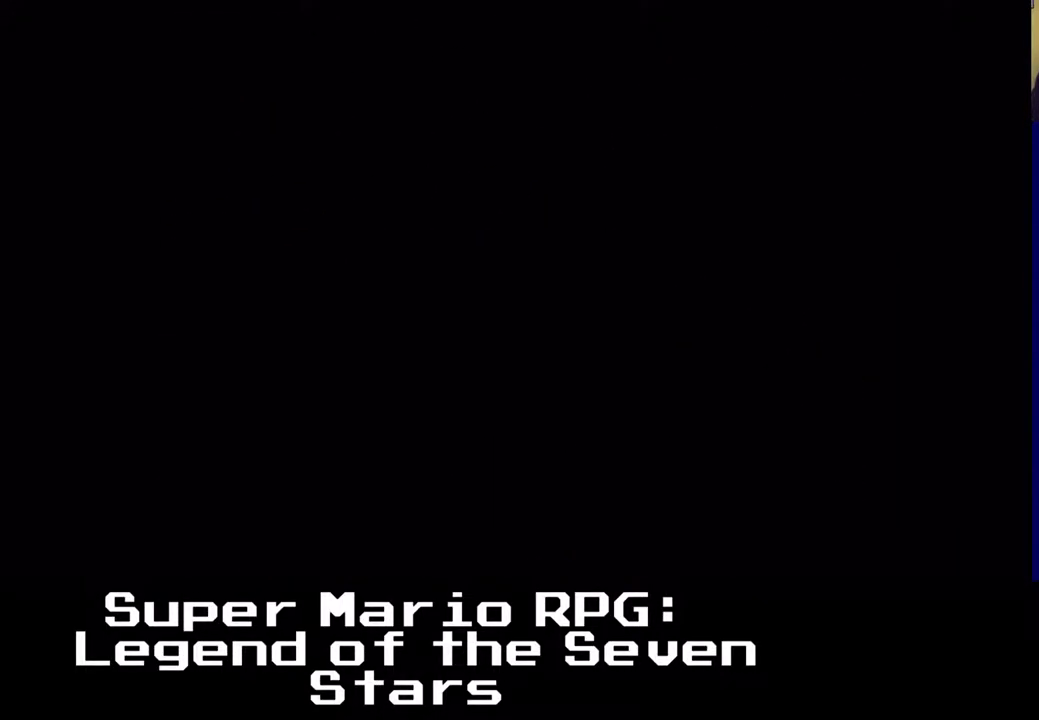
{"buttons": [], "left_stick": "center", "events": []}
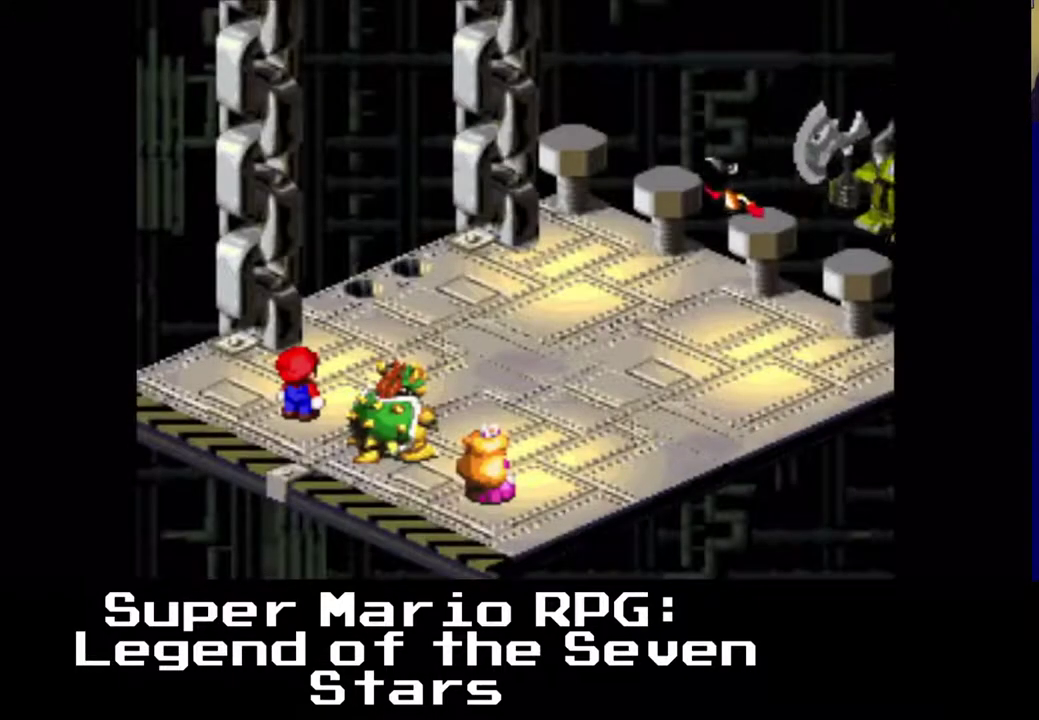
{"buttons": [], "left_stick": "center", "events": []}
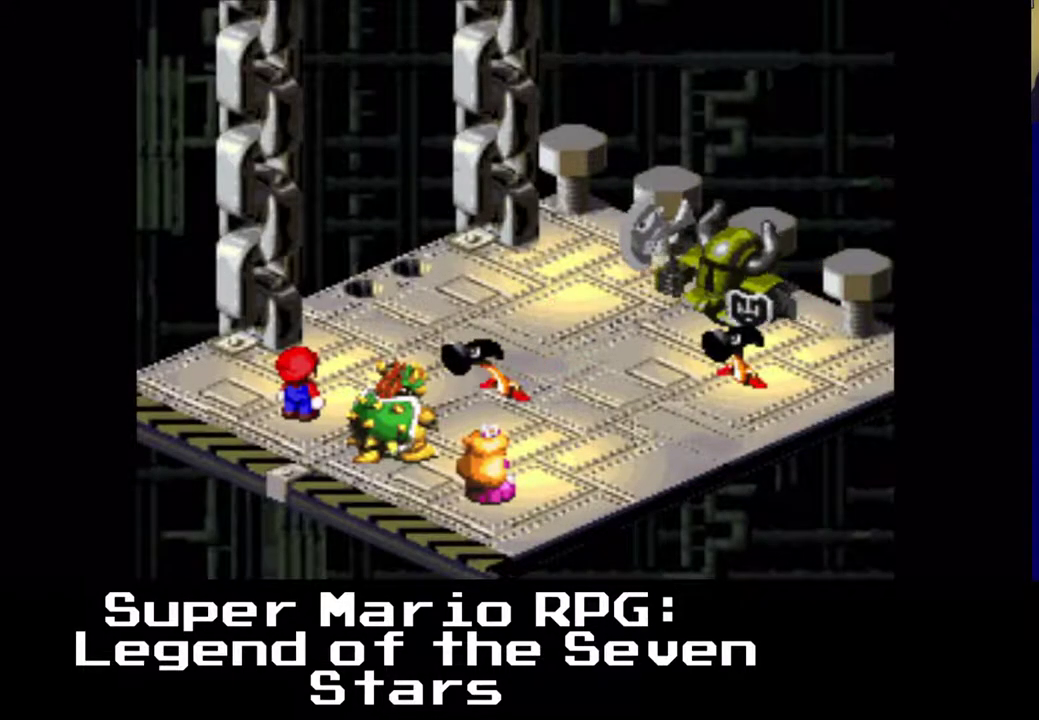
{"buttons": [], "left_stick": "center", "events": []}
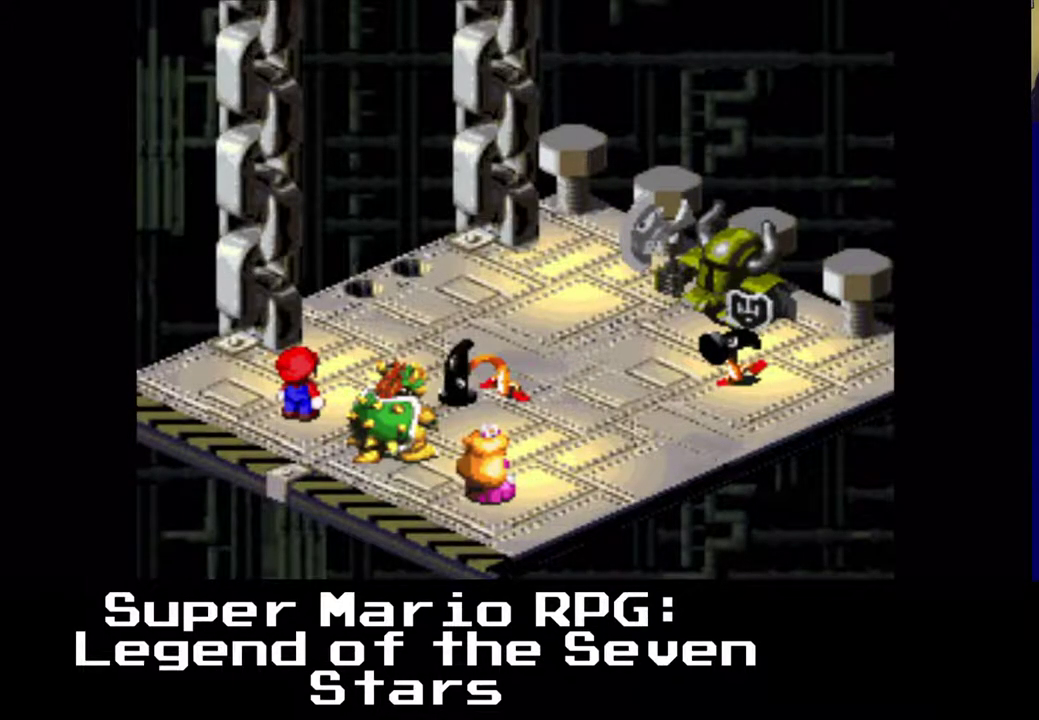
{"buttons": [], "left_stick": "center", "events": [[33, "B", "down"], [183, "B", "up"]]}
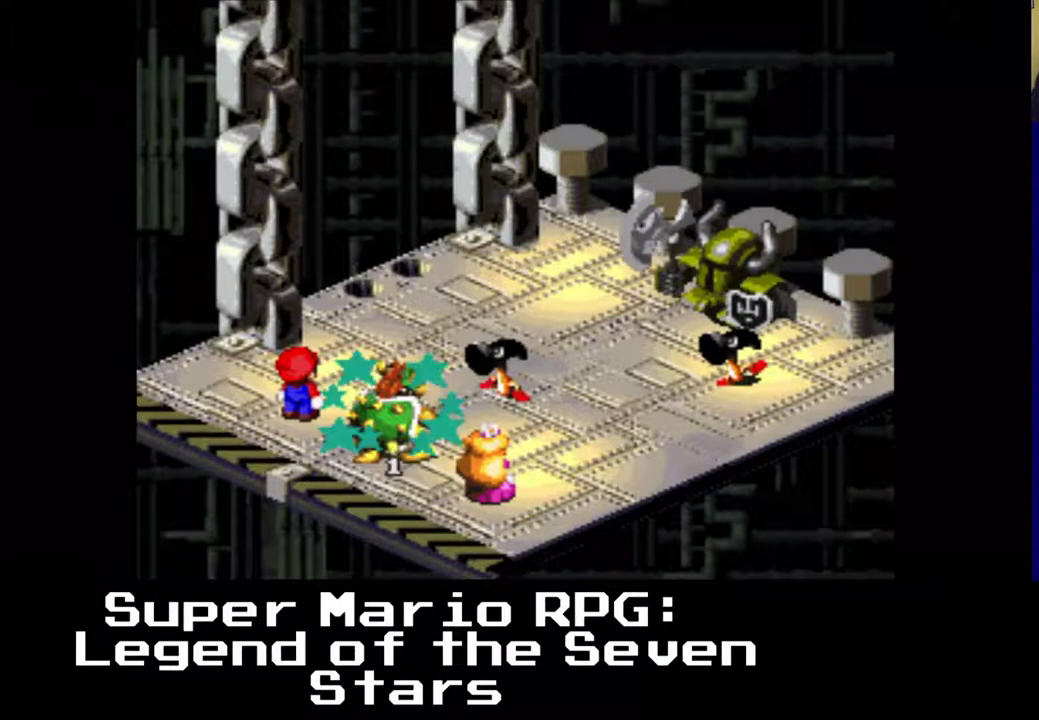
{"buttons": [], "left_stick": "center", "events": []}
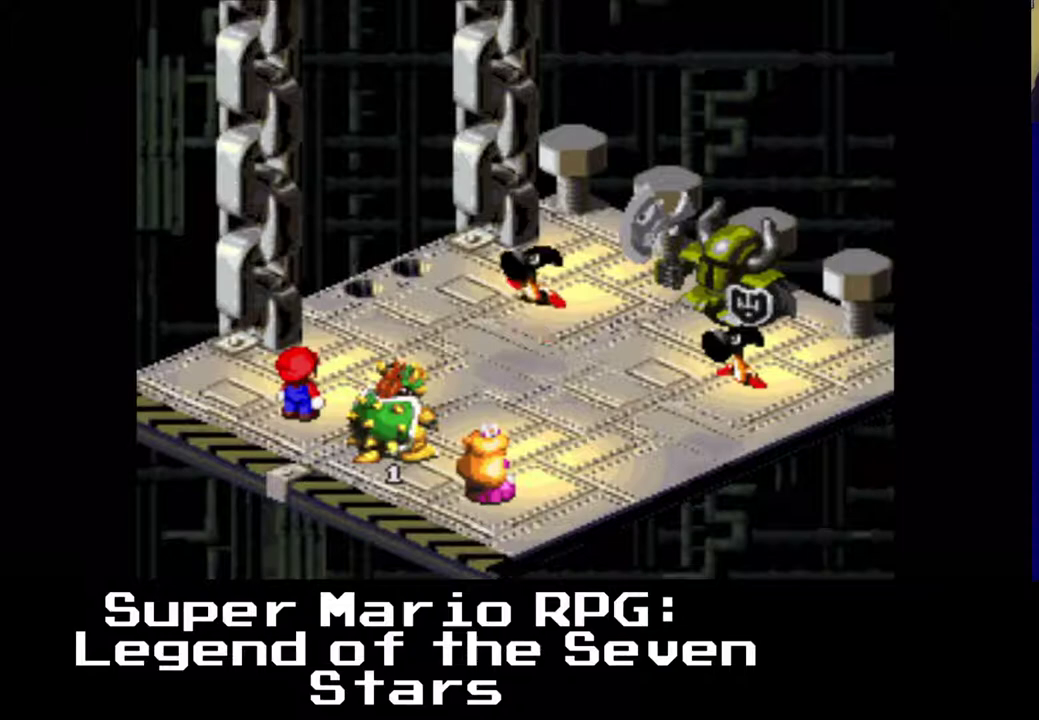
{"buttons": [], "left_stick": "center", "events": []}
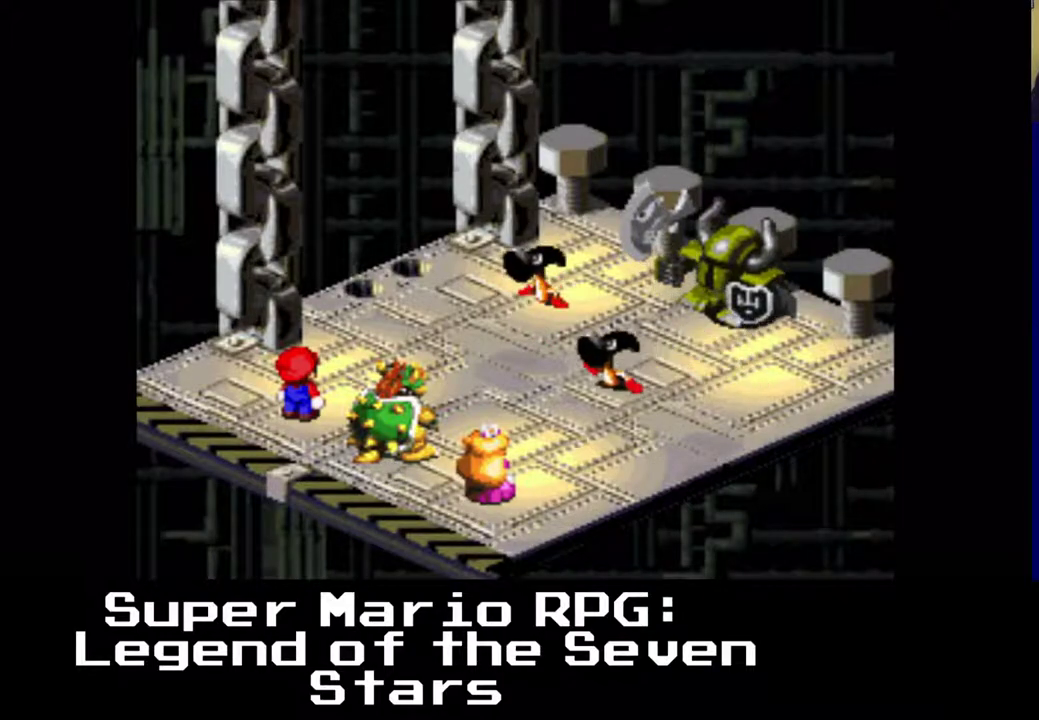
{"buttons": [], "left_stick": "center", "events": []}
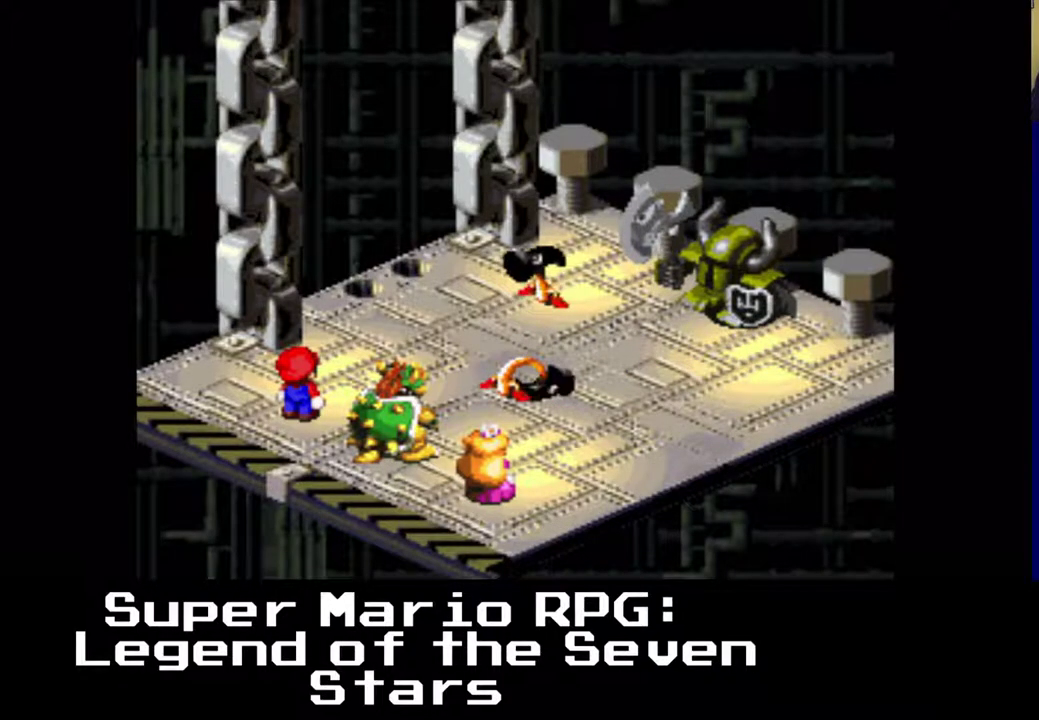
{"buttons": [], "left_stick": "center", "events": [[133, "B", "down"], [300, "B", "up"]]}
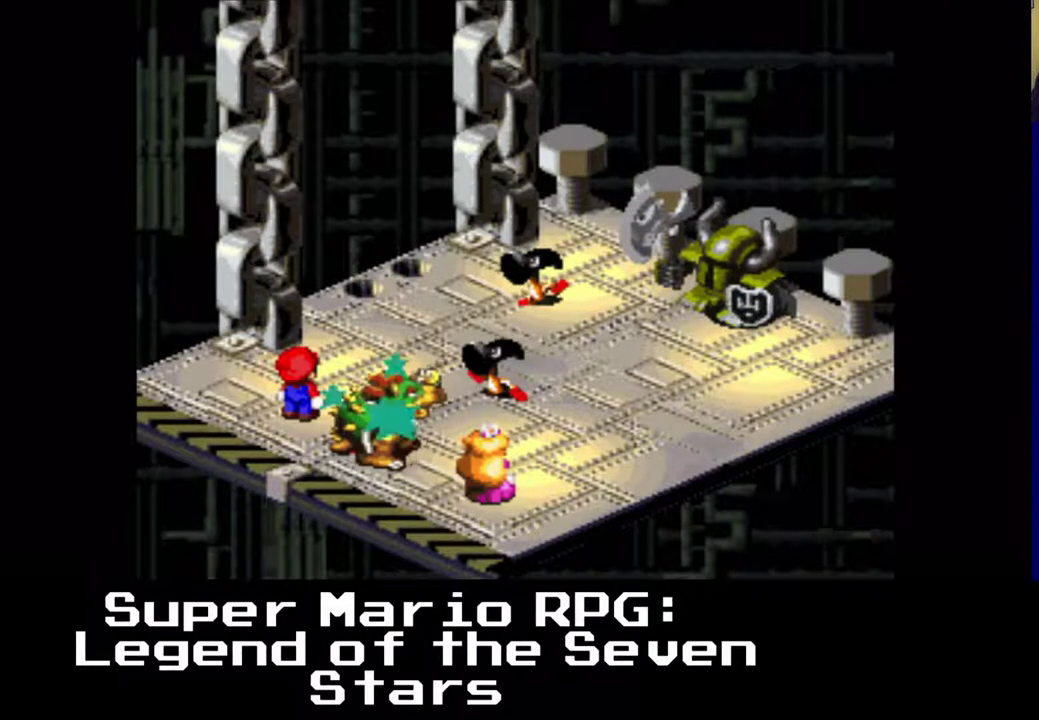
{"buttons": [], "left_stick": "center", "events": []}
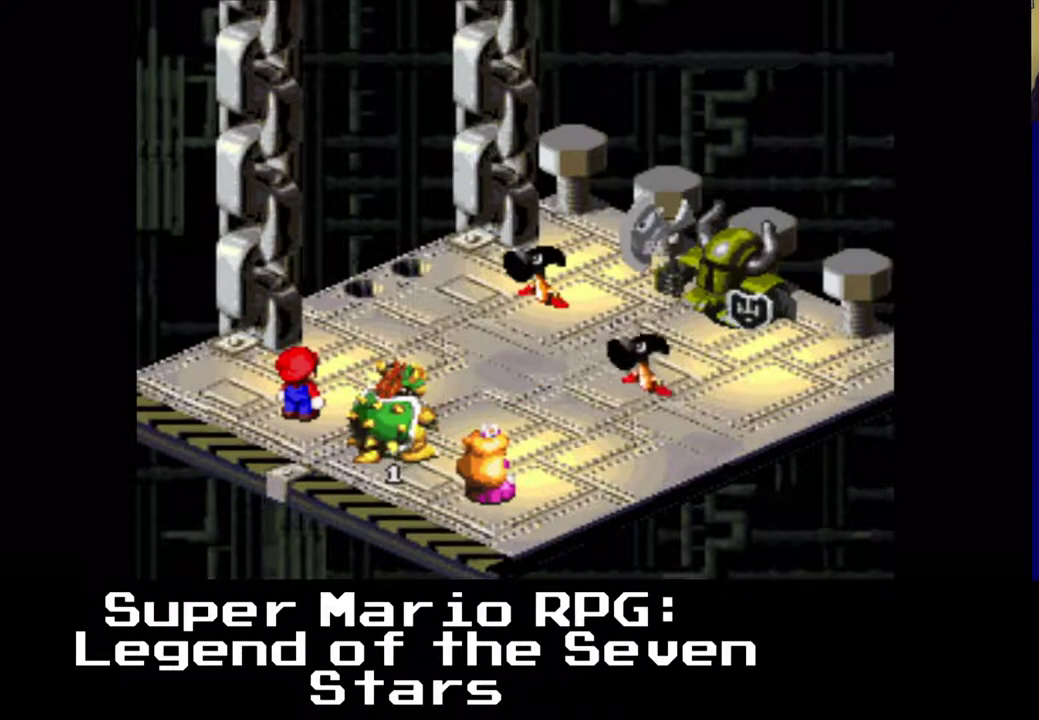
{"buttons": [], "left_stick": "center", "events": []}
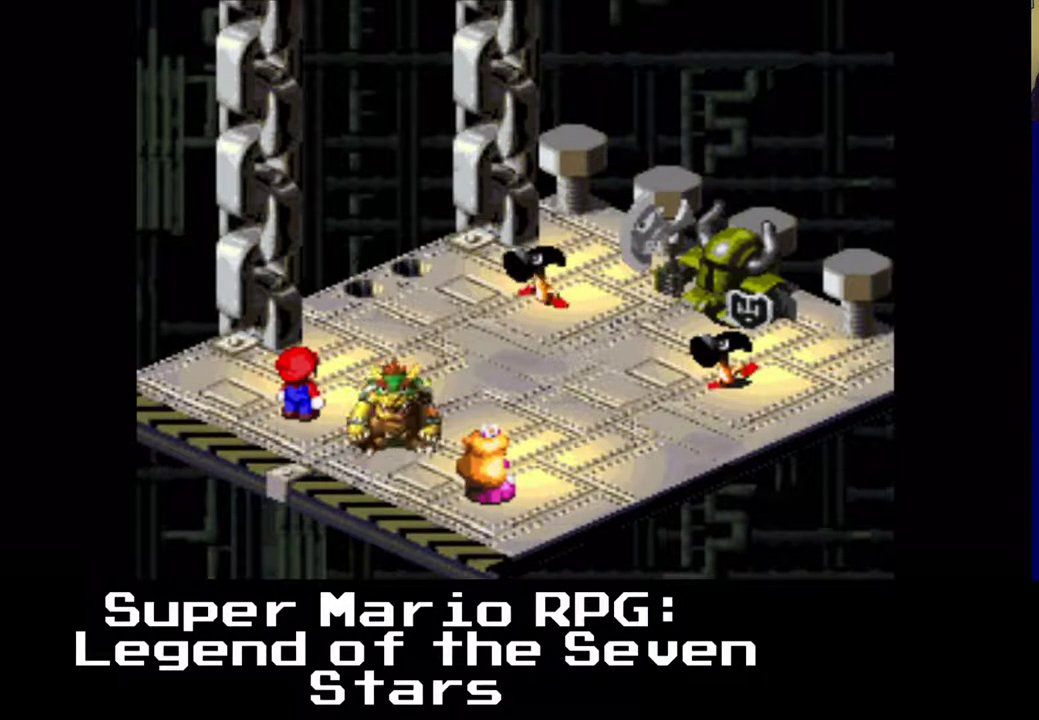
{"buttons": [], "left_stick": "center", "events": []}
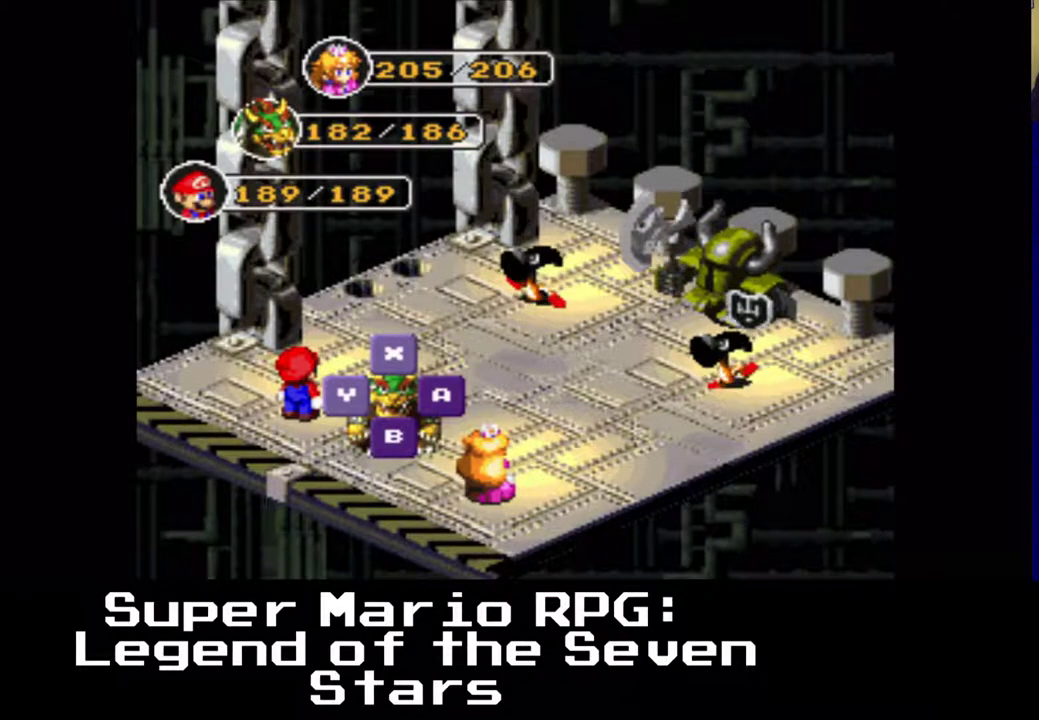
{"buttons": [], "left_stick": "center", "events": [[217, "B", "down"], [383, "B", "up"]]}
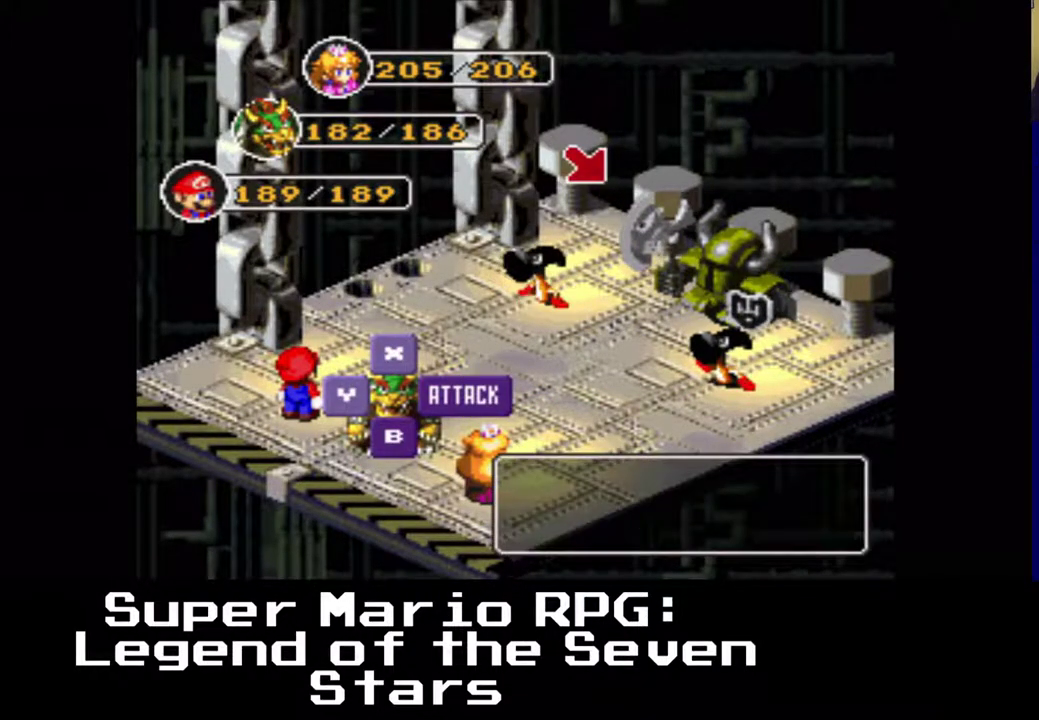
{"buttons": [], "left_stick": "center", "events": []}
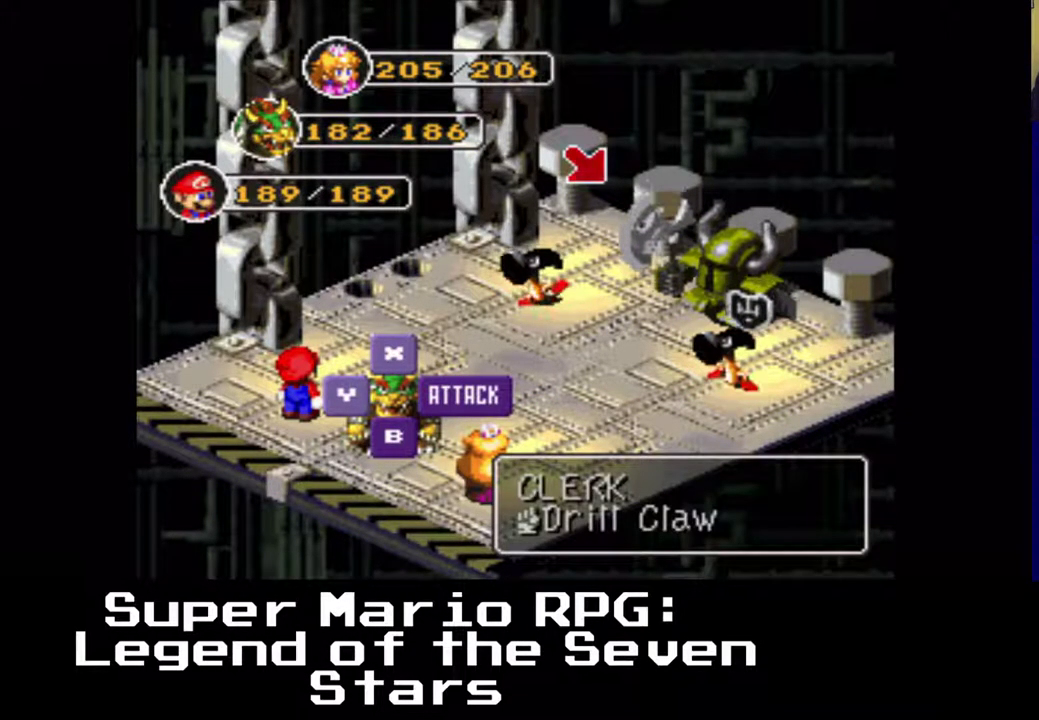
{"buttons": ["DPAD_LEFT"], "left_stick": "center", "events": [[200, "DPAD_LEFT", "down"]]}
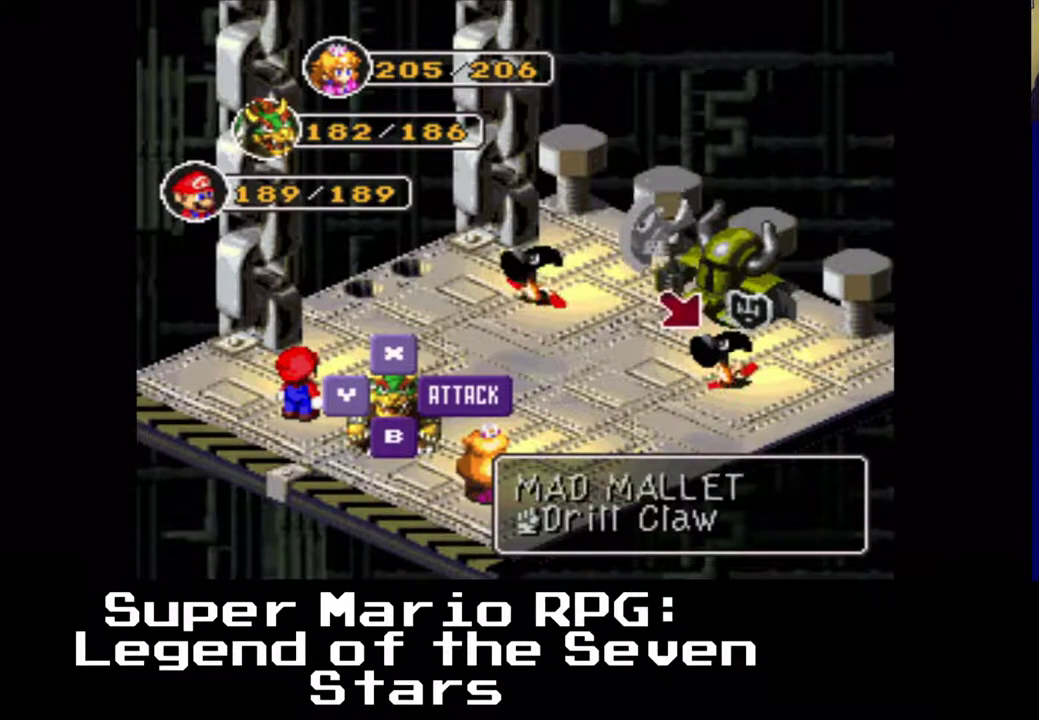
{"buttons": [], "left_stick": "center", "events": [[67, "DPAD_LEFT", "up"]]}
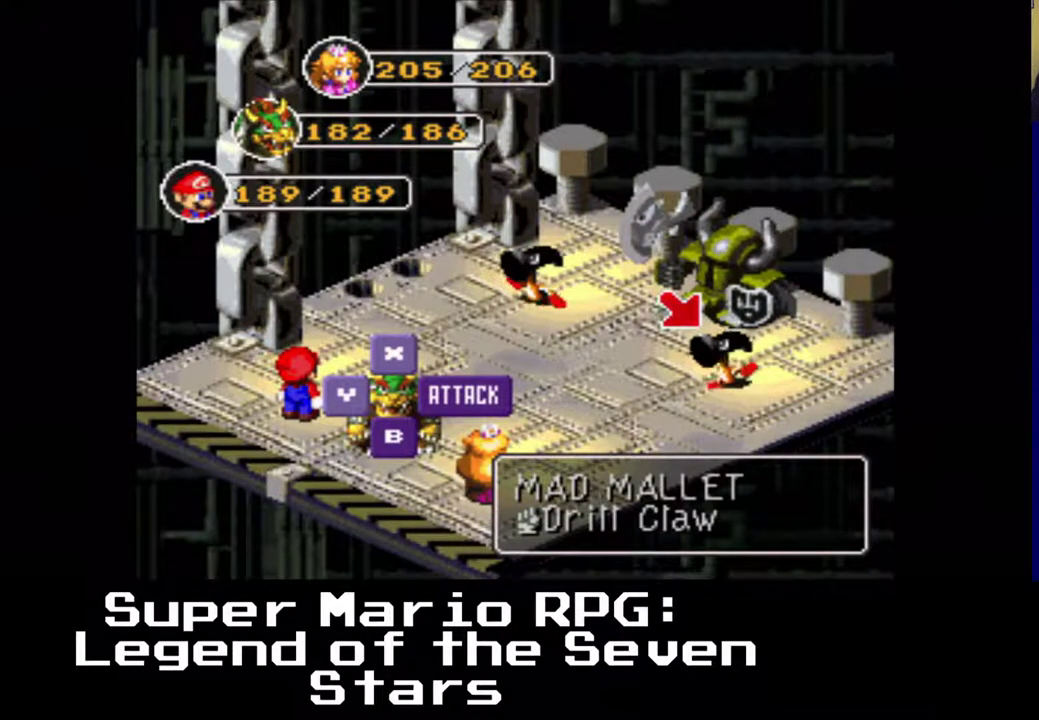
{"buttons": [], "left_stick": "center", "events": [[133, "B", "down"], [367, "B", "up"]]}
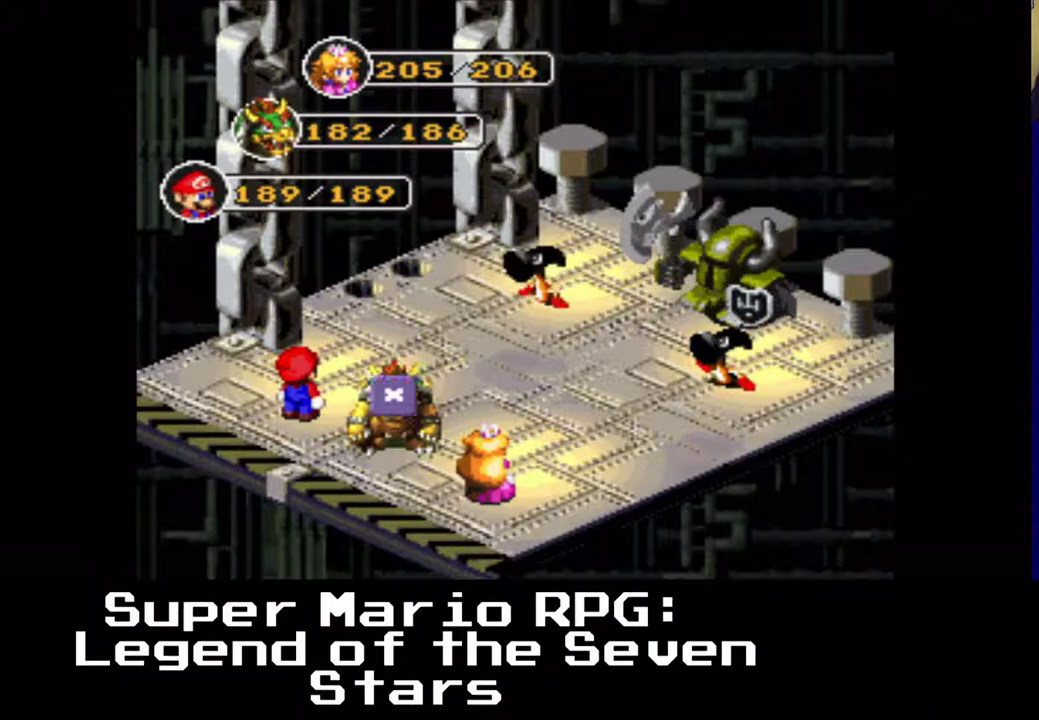
{"buttons": ["B"], "left_stick": "center", "events": [[450, "B", "down"]]}
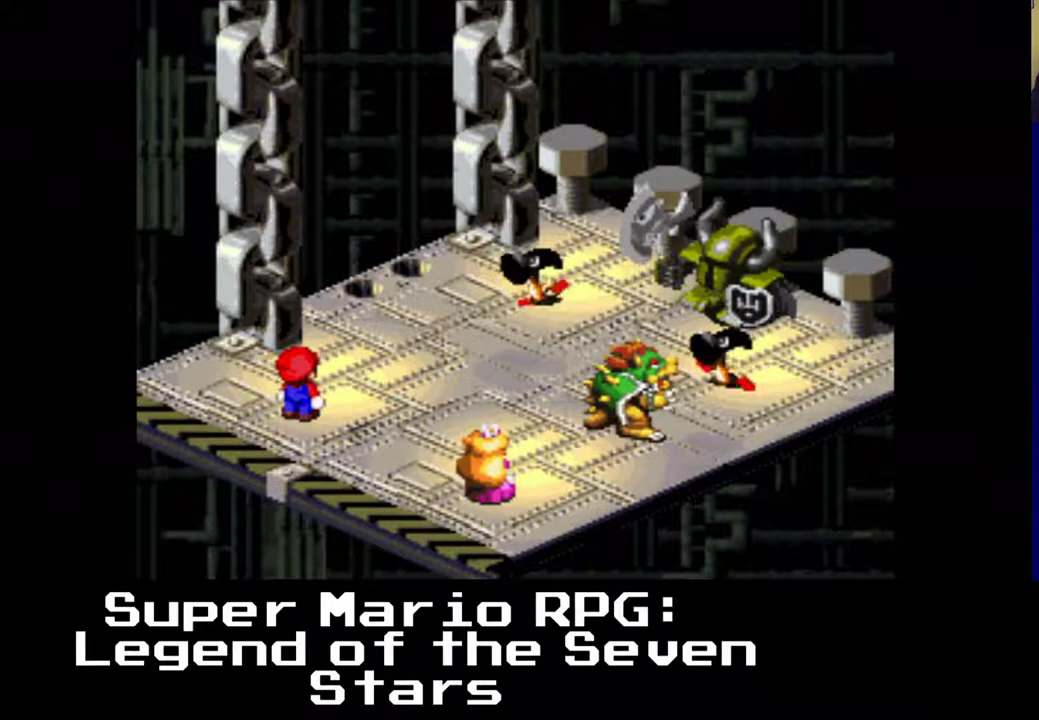
{"buttons": [], "left_stick": "center", "events": [[117, "B", "up"]]}
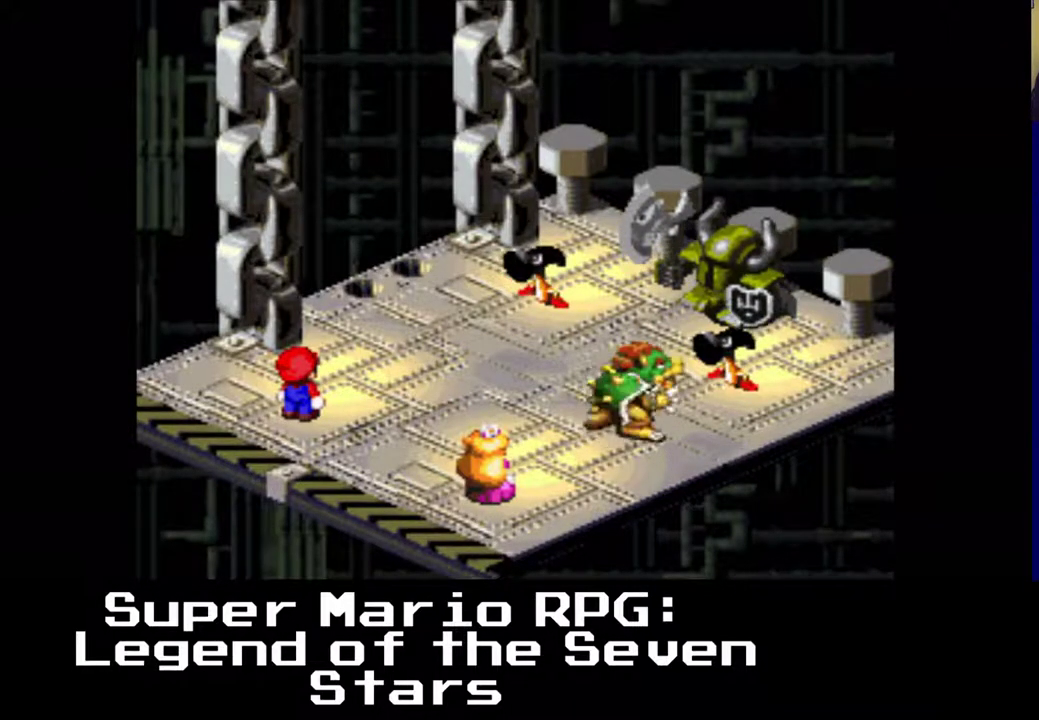
{"buttons": [], "left_stick": "center", "events": [[167, "B", "down"], [283, "B", "up"]]}
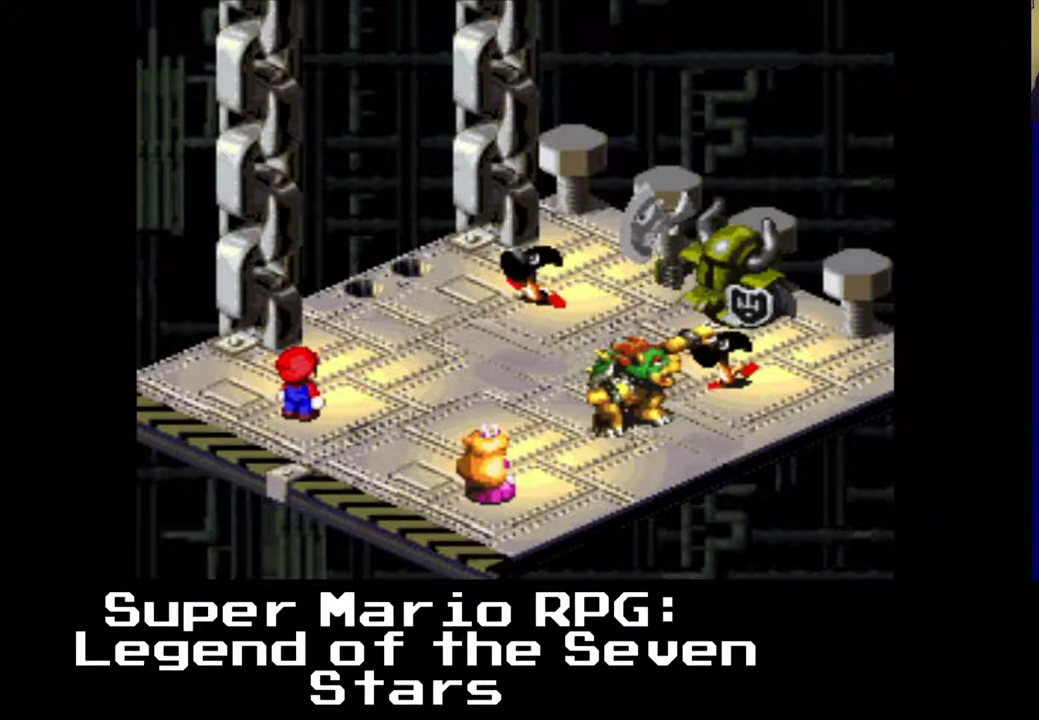
{"buttons": [], "left_stick": "center", "events": []}
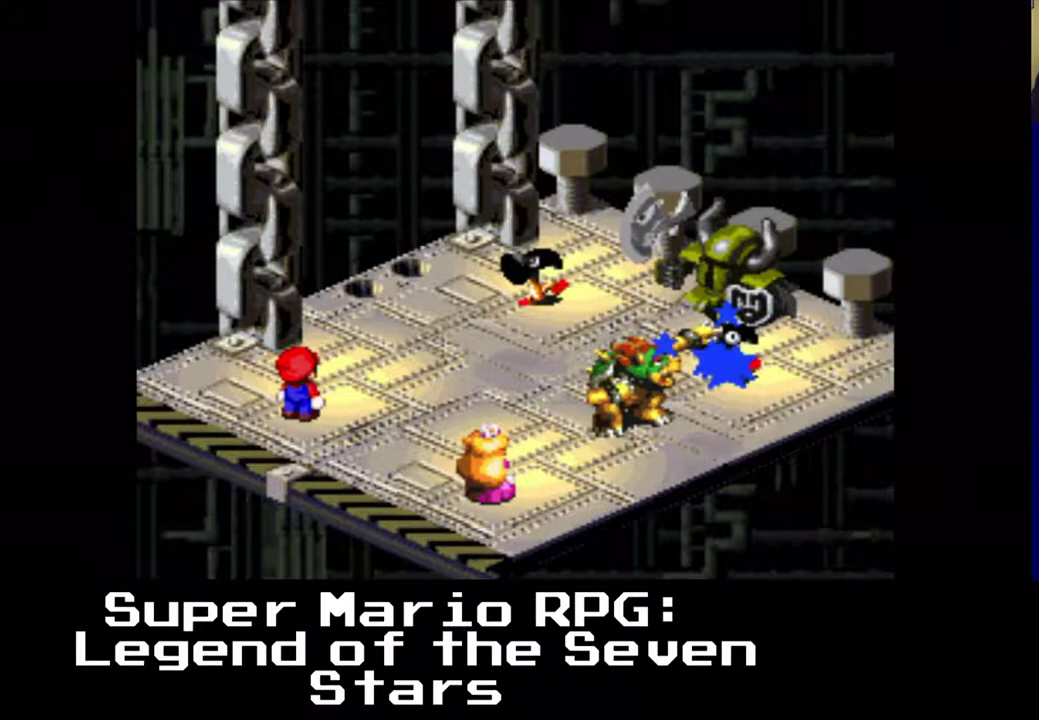
{"buttons": [], "left_stick": "center", "events": []}
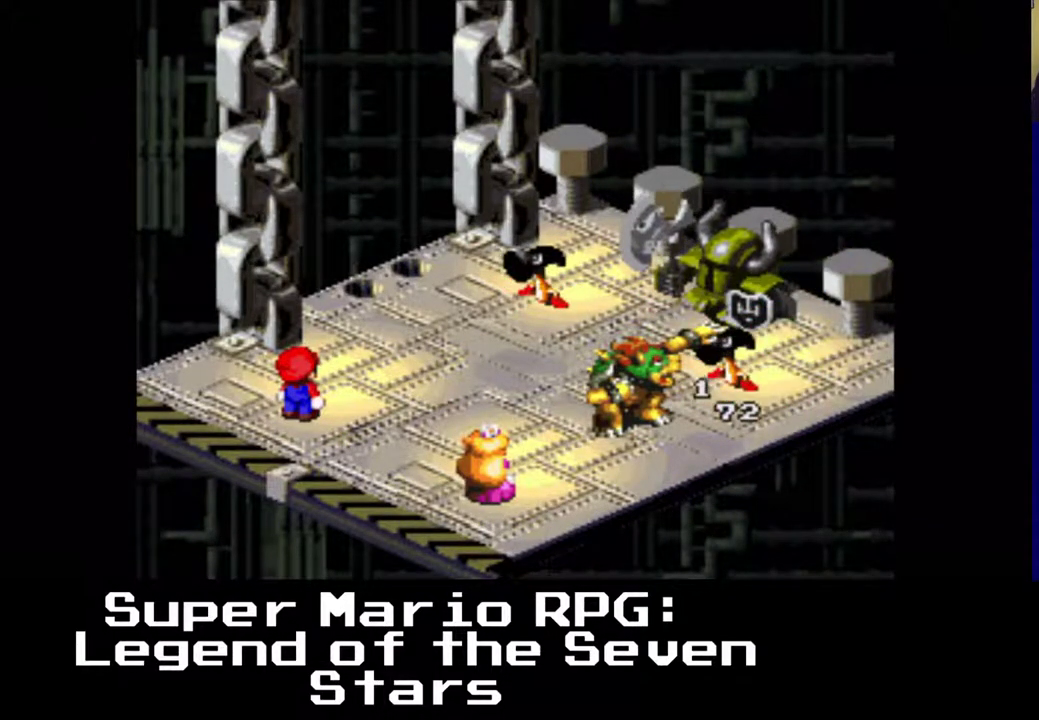
{"buttons": [], "left_stick": "center", "events": []}
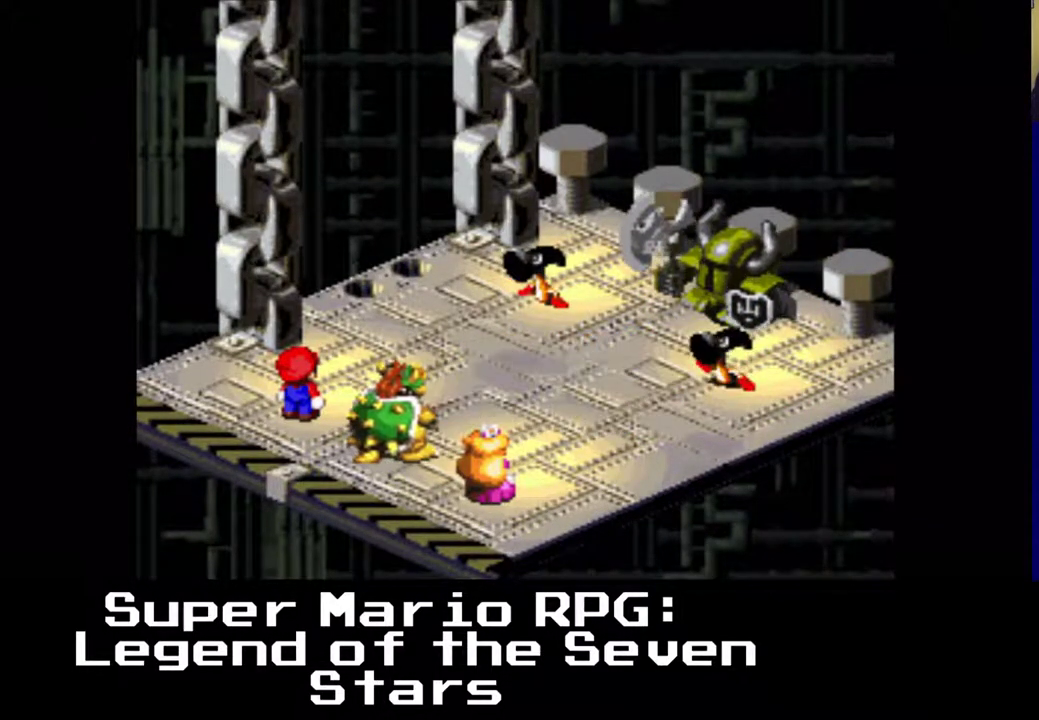
{"buttons": [], "left_stick": "center", "events": []}
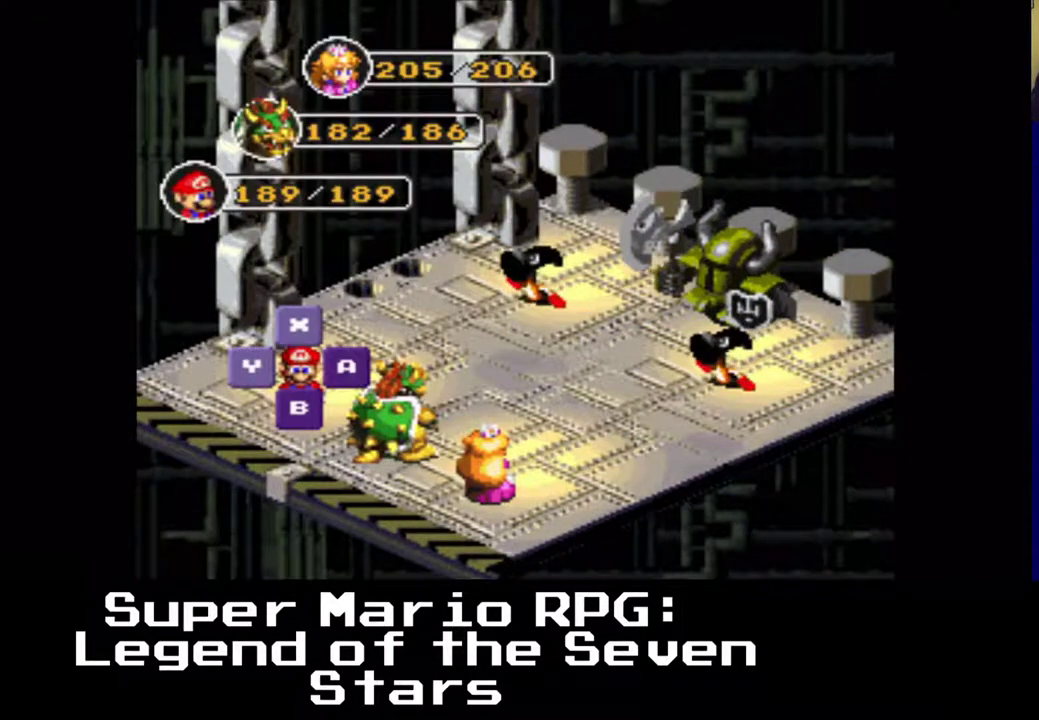
{"buttons": [], "left_stick": "center", "events": [[50, "B", "down"], [200, "B", "up"]]}
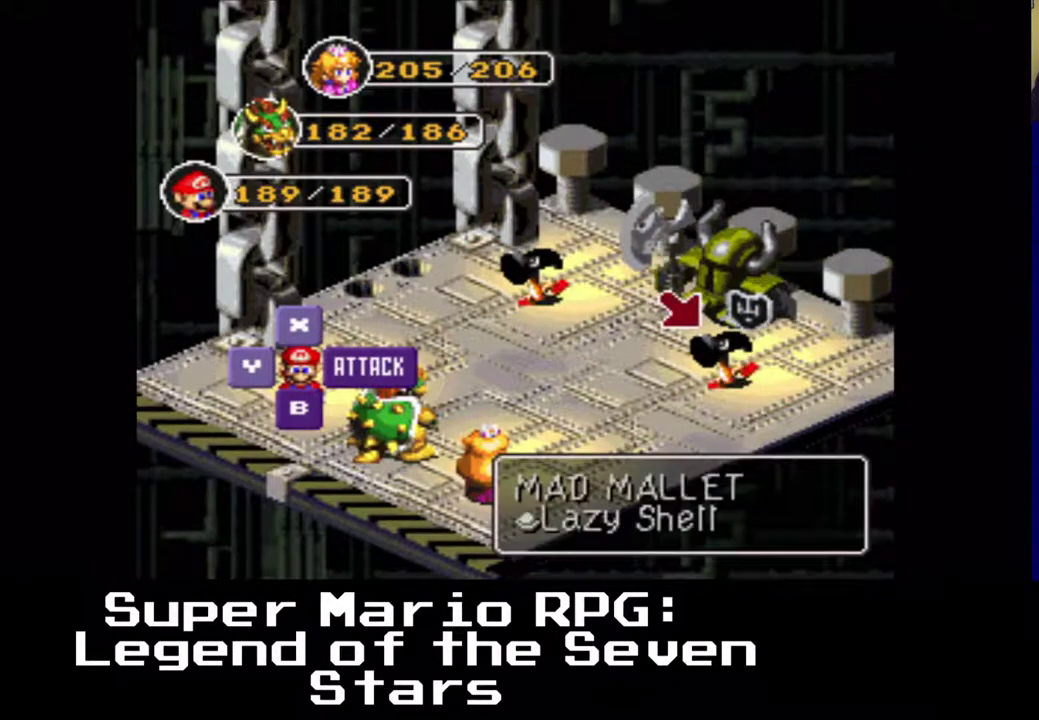
{"buttons": [], "left_stick": "center", "events": [[167, "B", "down"], [317, "B", "up"]]}
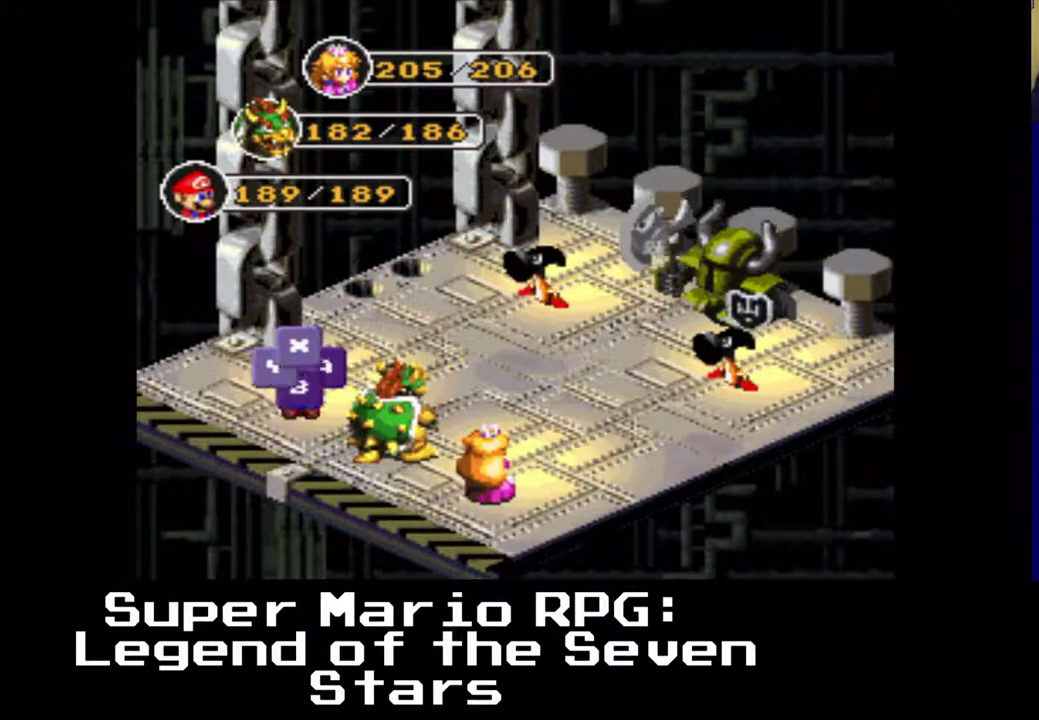
{"buttons": [], "left_stick": "center", "events": []}